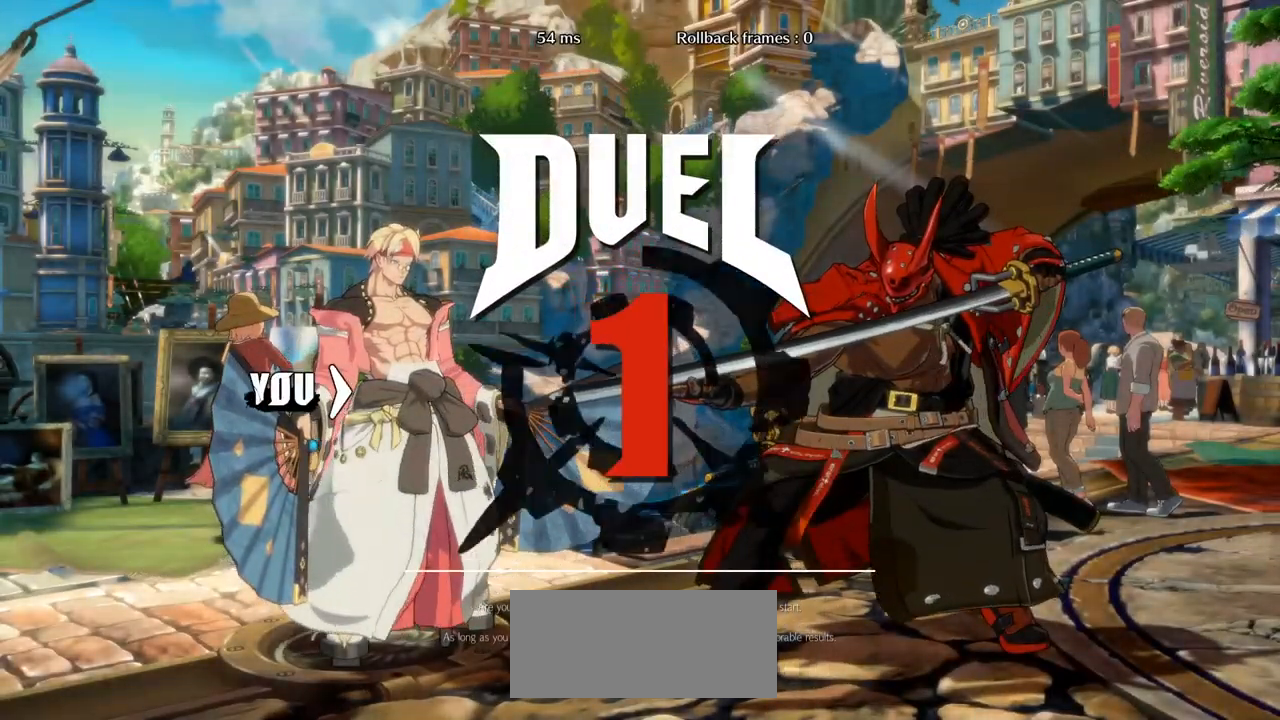
Gameplay with a controller (arcade stick); each line is a JSON object with the inputs held at the frame after it (dt_ms = milliseconds from this image to that frame). "events" lists button and stick changes between this image and that frame as [ms after this image, input, new state], when the widget could be followed in between. Not read: L3 R3.
{"dt_ms": 500, "buttons": [], "left_stick": "down", "events": [[317, "left_stick", "right"], [417, "left_stick", "down"]]}
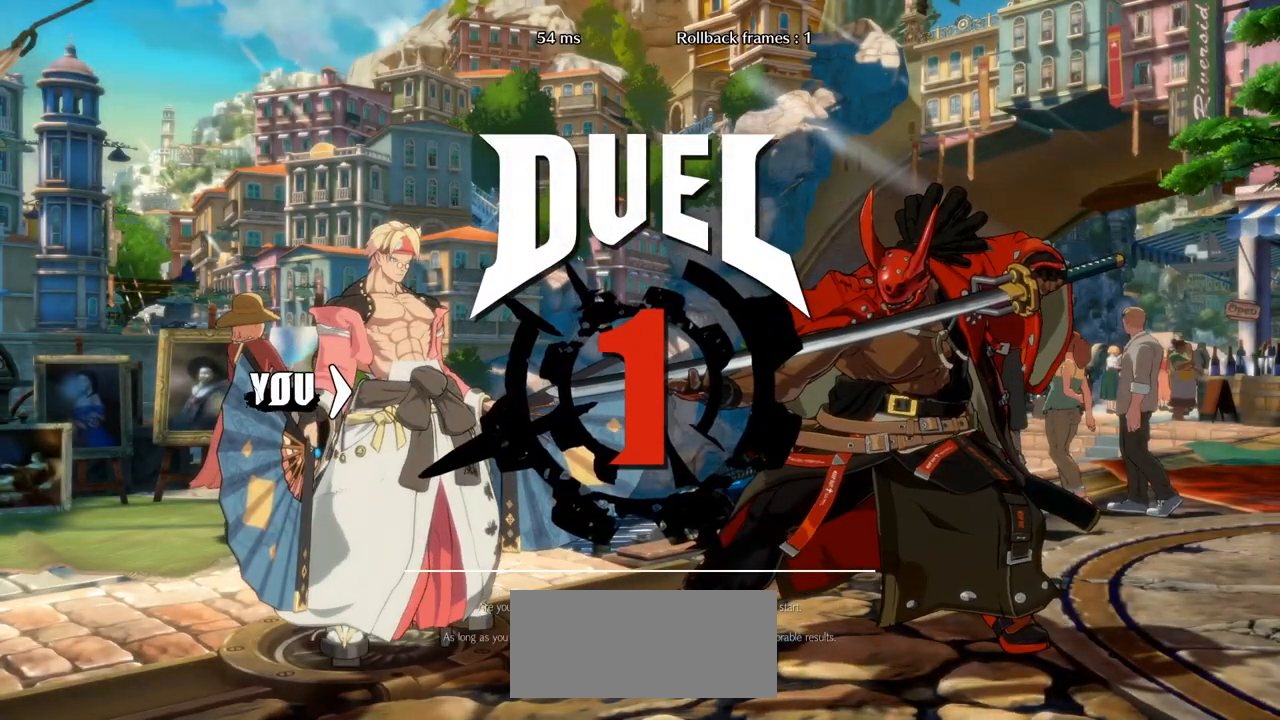
{"dt_ms": 500, "buttons": [], "left_stick": "right", "events": [[50, "left_stick", "left"], [133, "left_stick", "right"], [283, "left_stick", "down-left"], [400, "left_stick", "center"], [450, "left_stick", "right"]]}
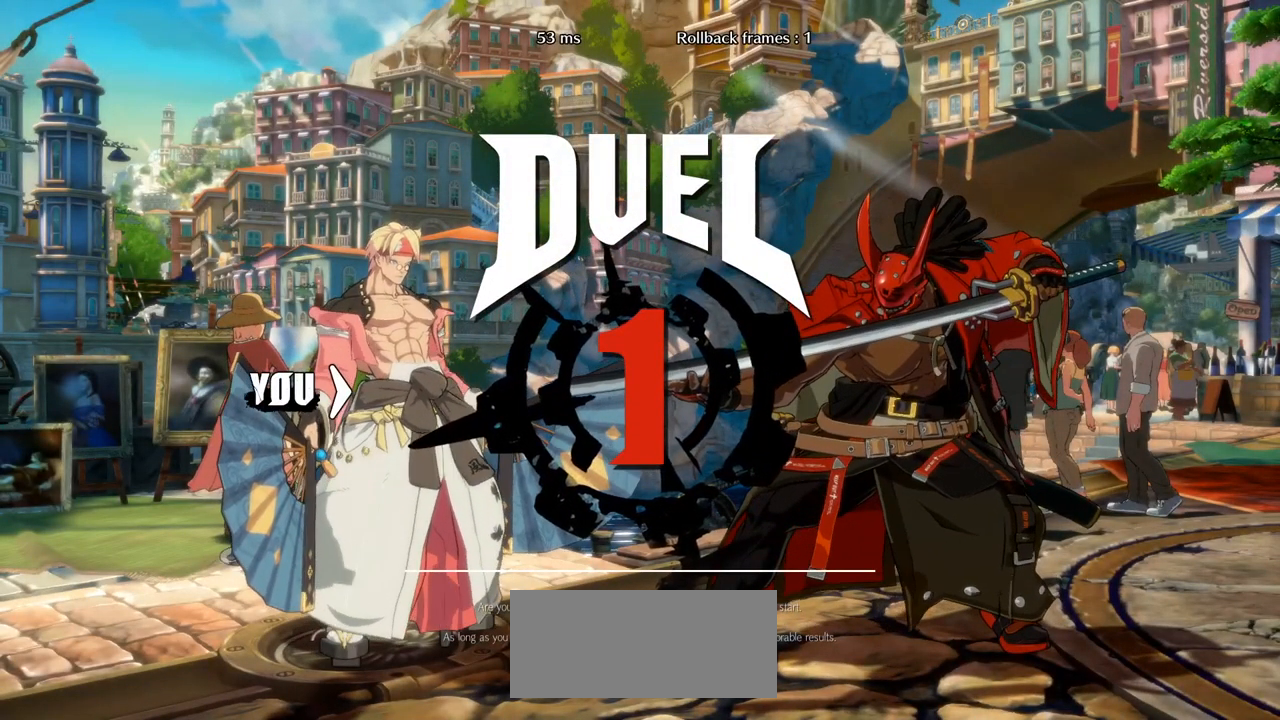
{"dt_ms": 500, "buttons": [], "left_stick": "left", "events": [[83, "left_stick", "left"], [183, "left_stick", "center"], [467, "left_stick", "left"]]}
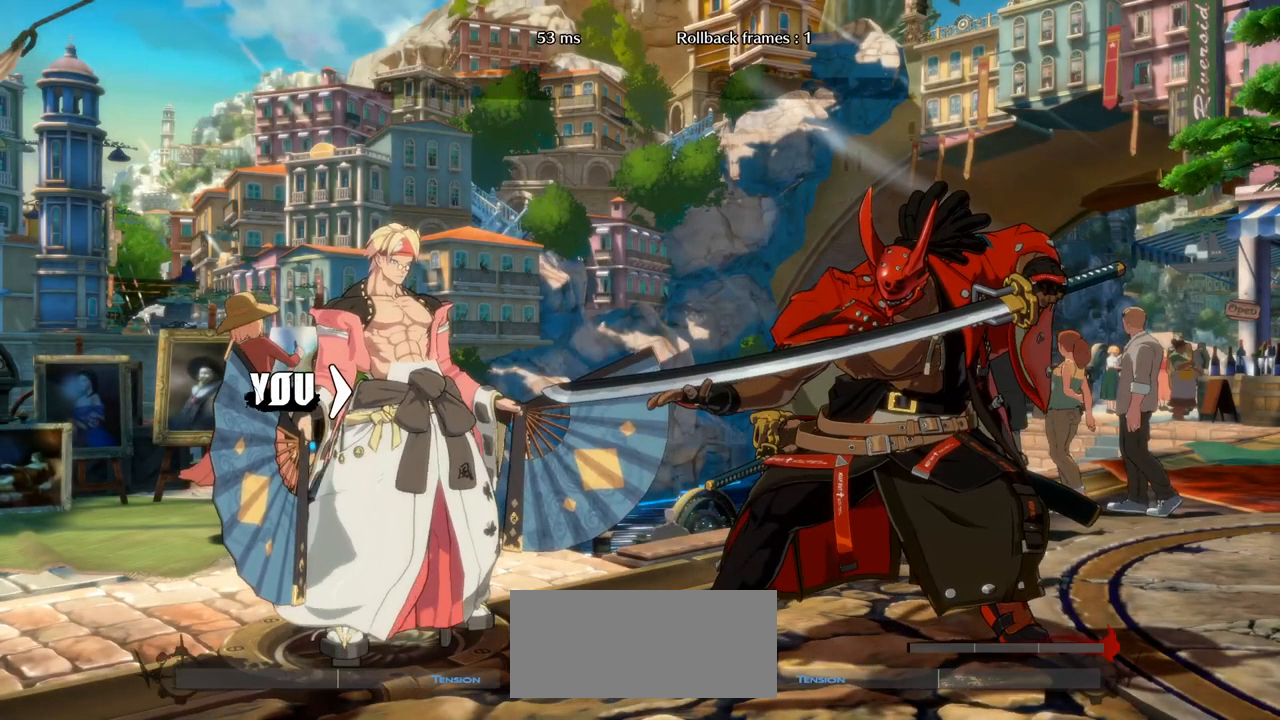
{"dt_ms": 1000, "buttons": [], "left_stick": "down-right"}
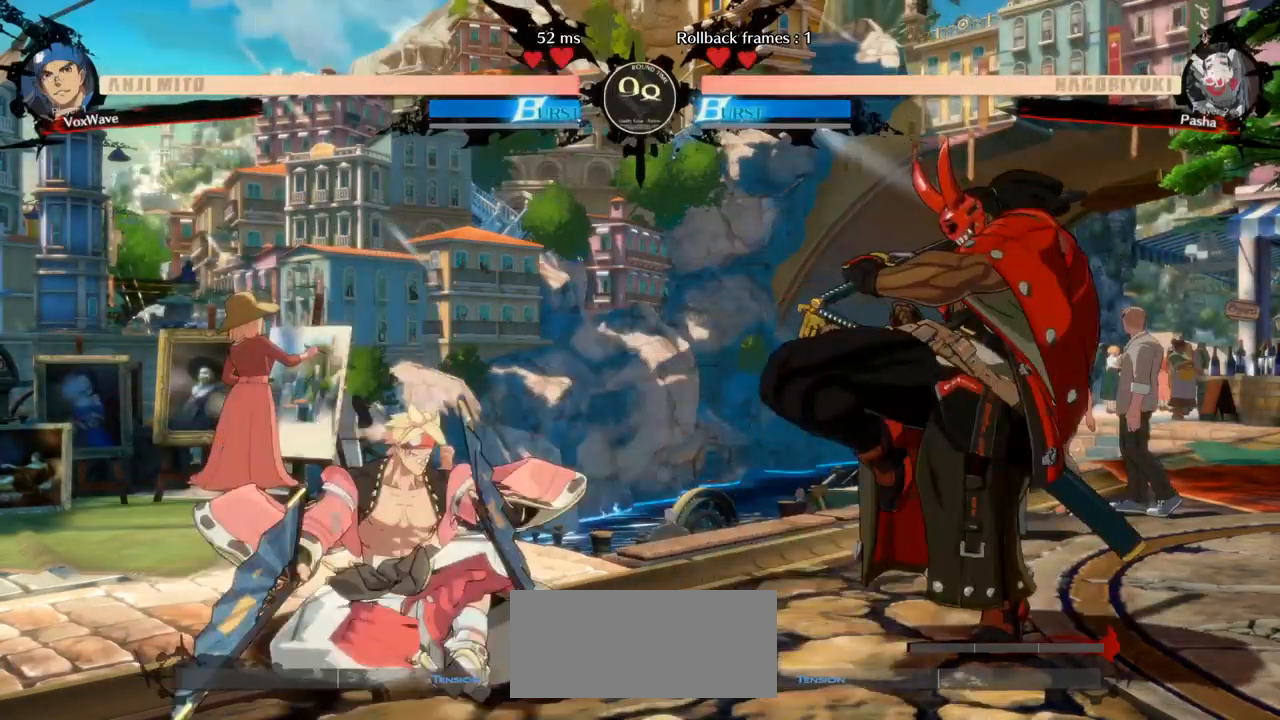
{"dt_ms": 500, "buttons": ["SQUARE"], "left_stick": "left", "events": [[17, "left_stick", "right"], [33, "SQUARE", "down"], [100, "left_stick", "up"], [150, "left_stick", "center"], [267, "left_stick", "left"]]}